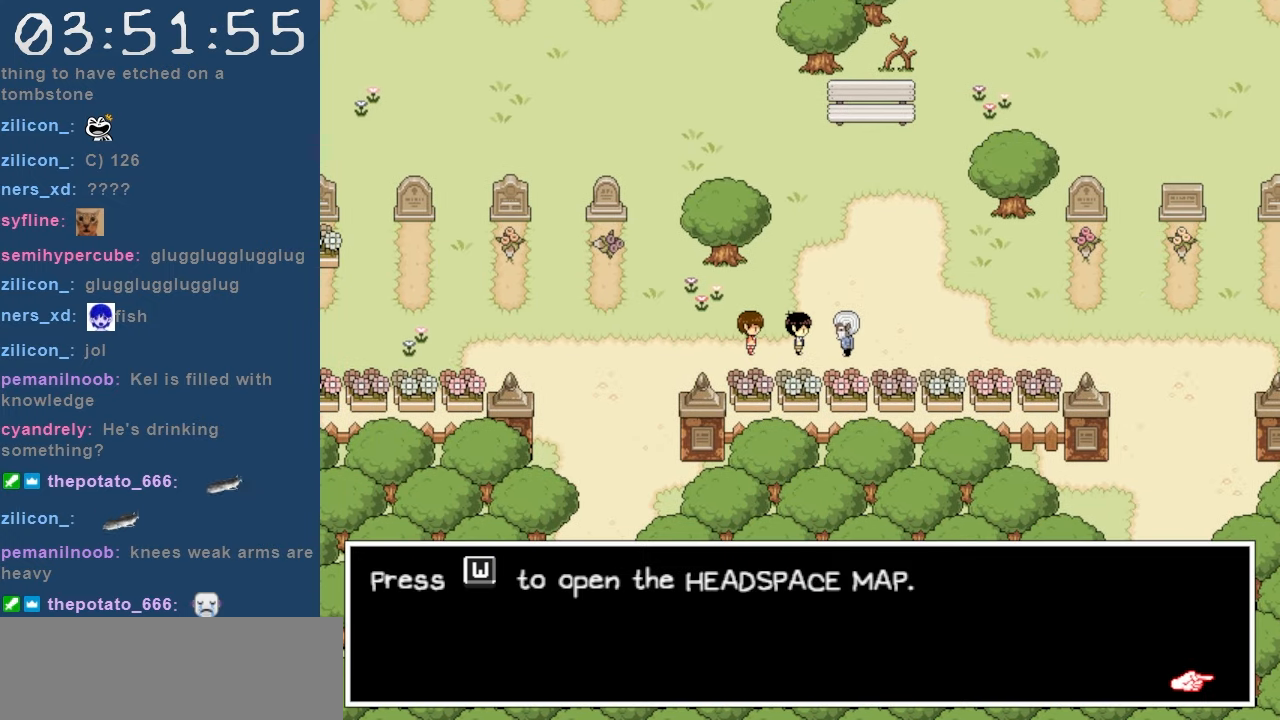
Gameplay with keyboard; each line is a JSON object with the keys held at the frame after it. "events" lists presses ("down") and releases ("up") of "c", "down", "left", "right", "shift", "space", "up", "x" and "z" between this image and that frame as [ms after this image, input, new state], when the widget could be followed in between. No other keys are recorded. Mouse input is not recorded.
{"keys": [], "events": []}
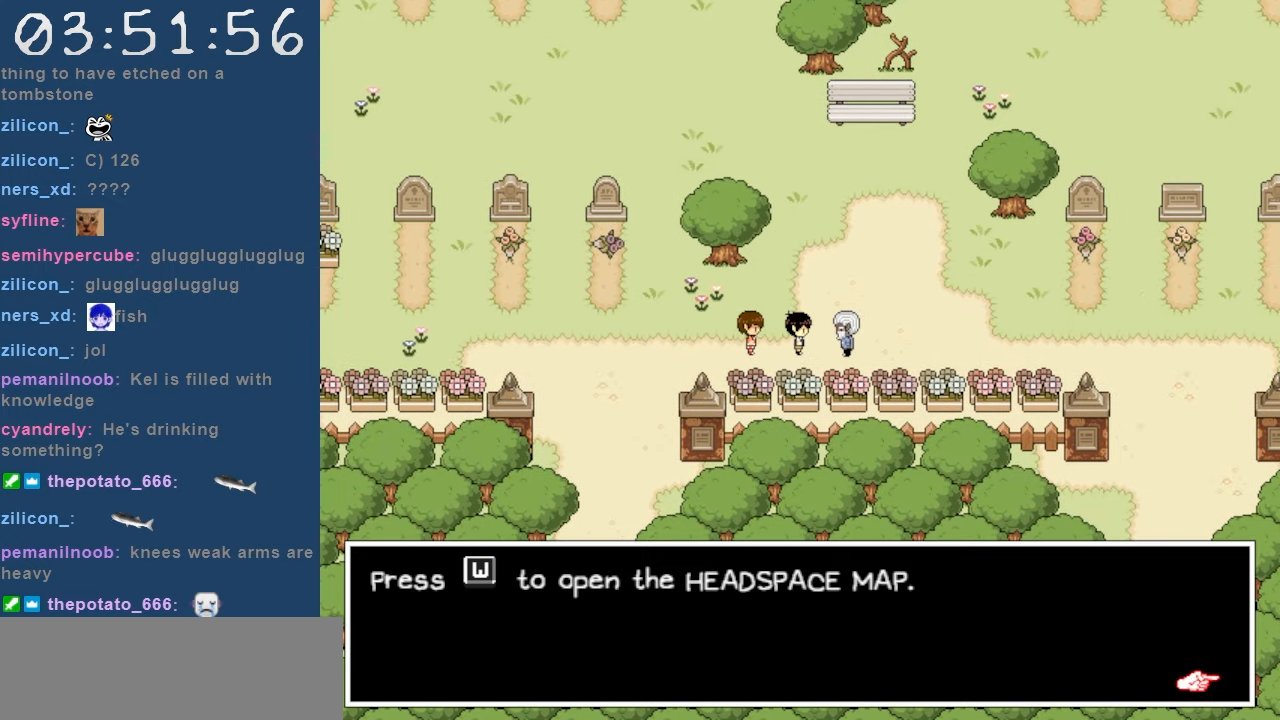
{"keys": [], "events": []}
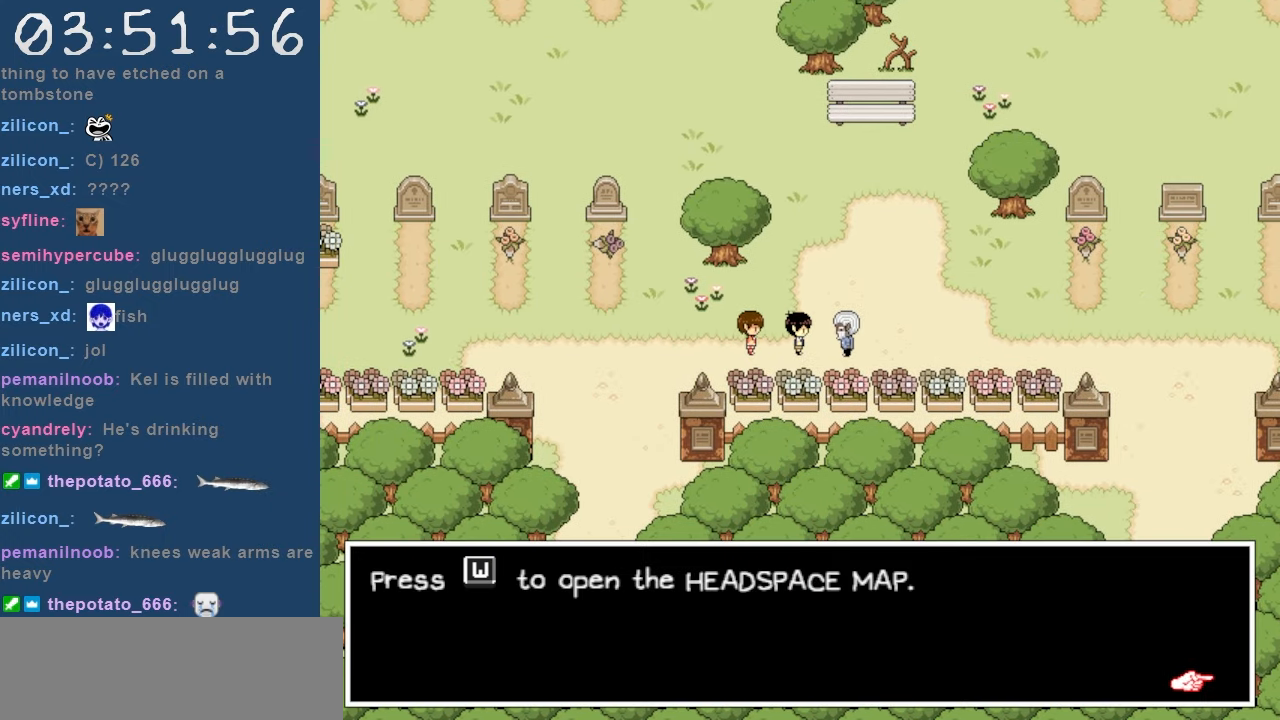
{"keys": ["z"], "events": [[400, "z", "down"]]}
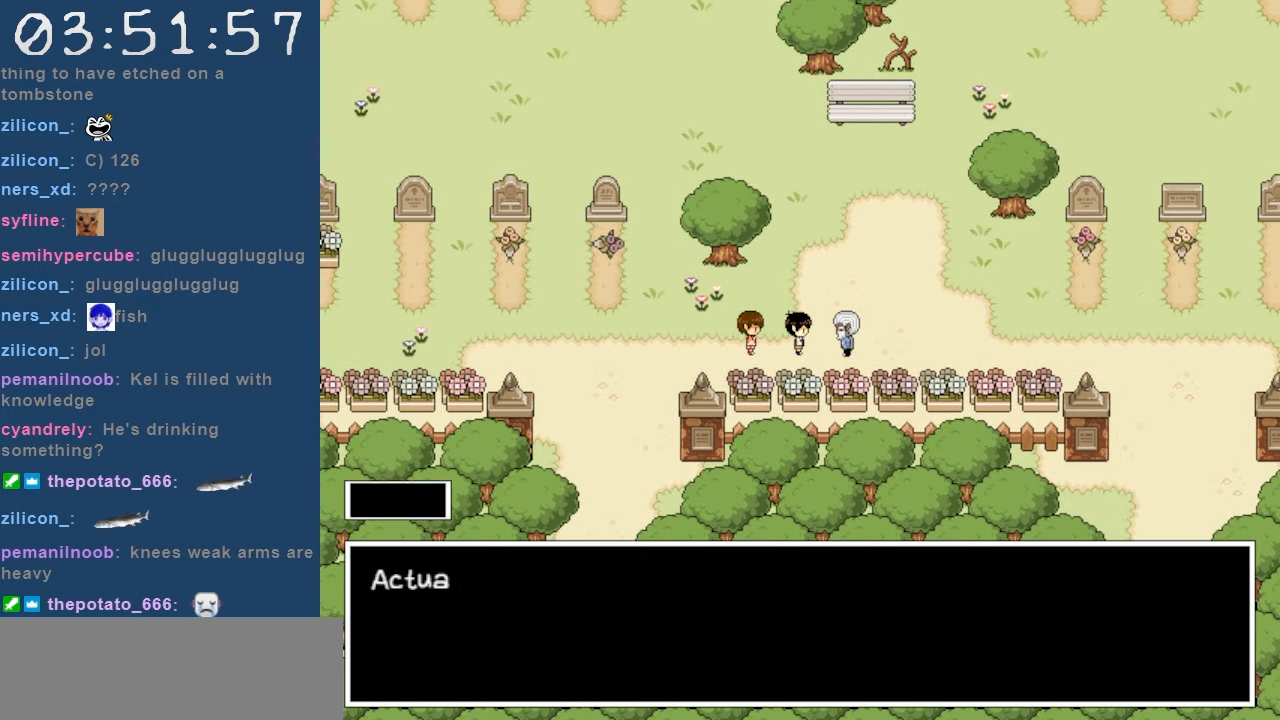
{"keys": [], "events": [[34, "z", "up"]]}
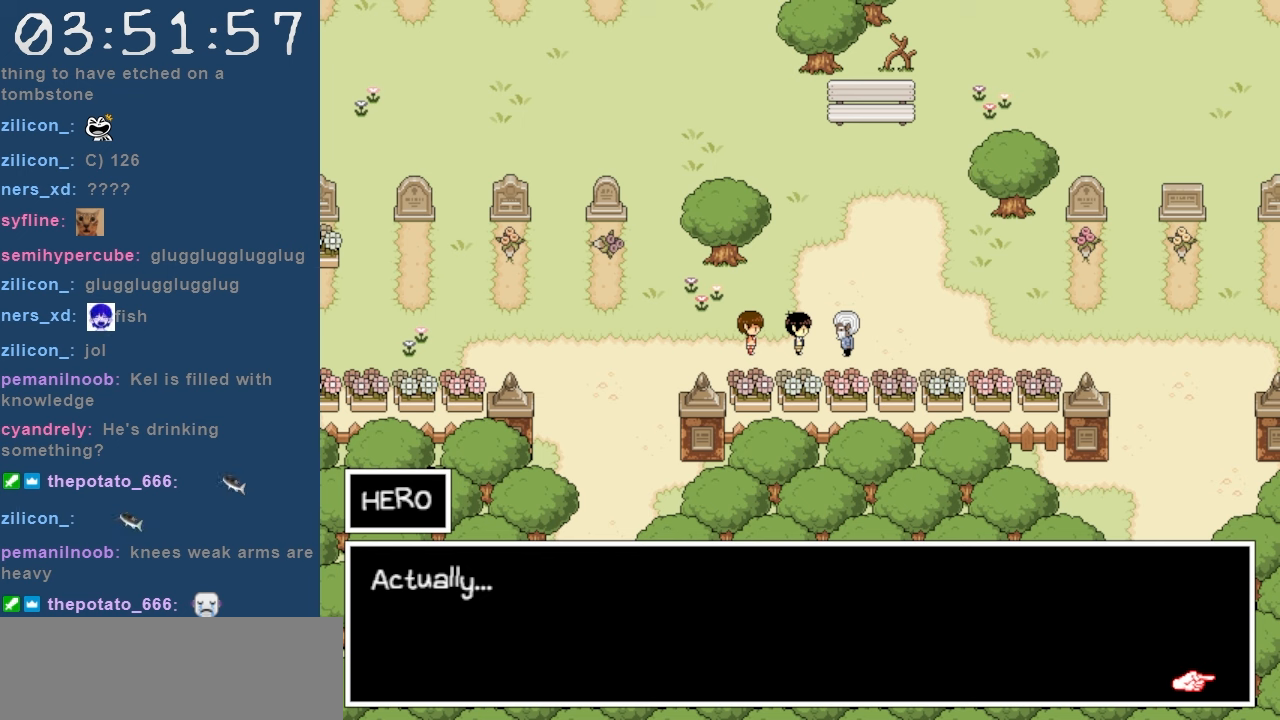
{"keys": [], "events": [[300, "z", "down"], [434, "z", "up"]]}
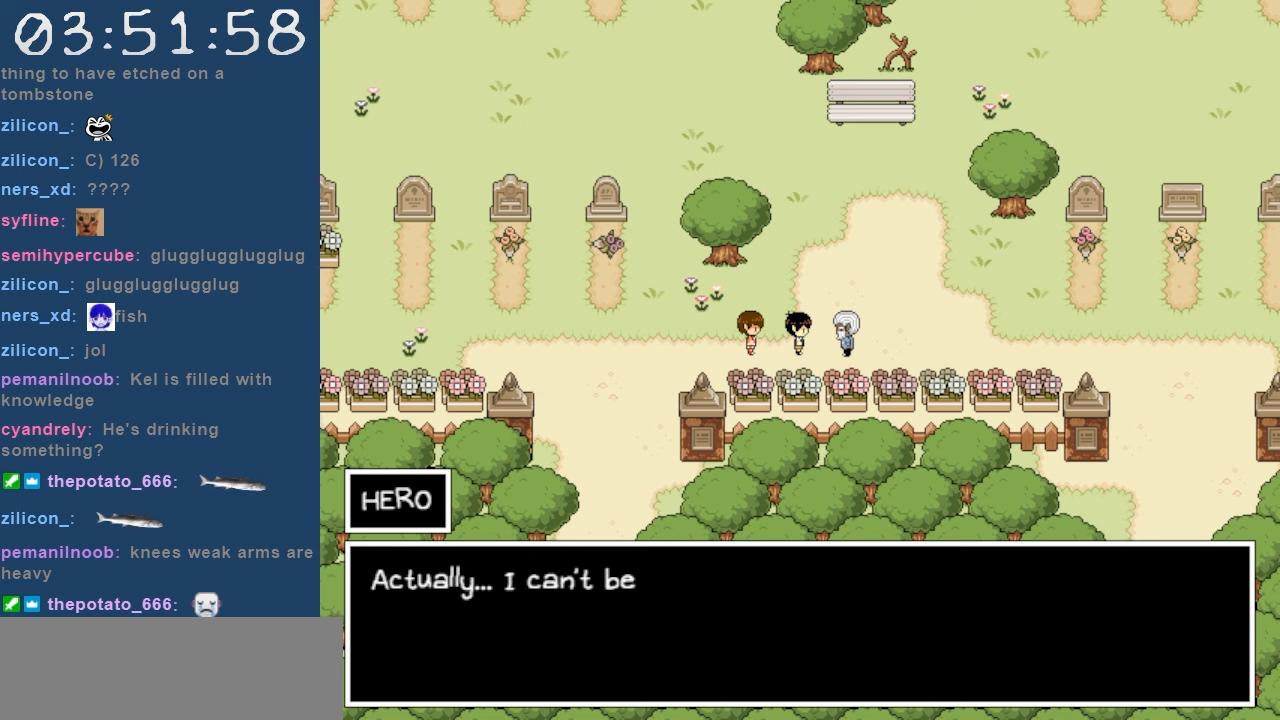
{"keys": [], "events": []}
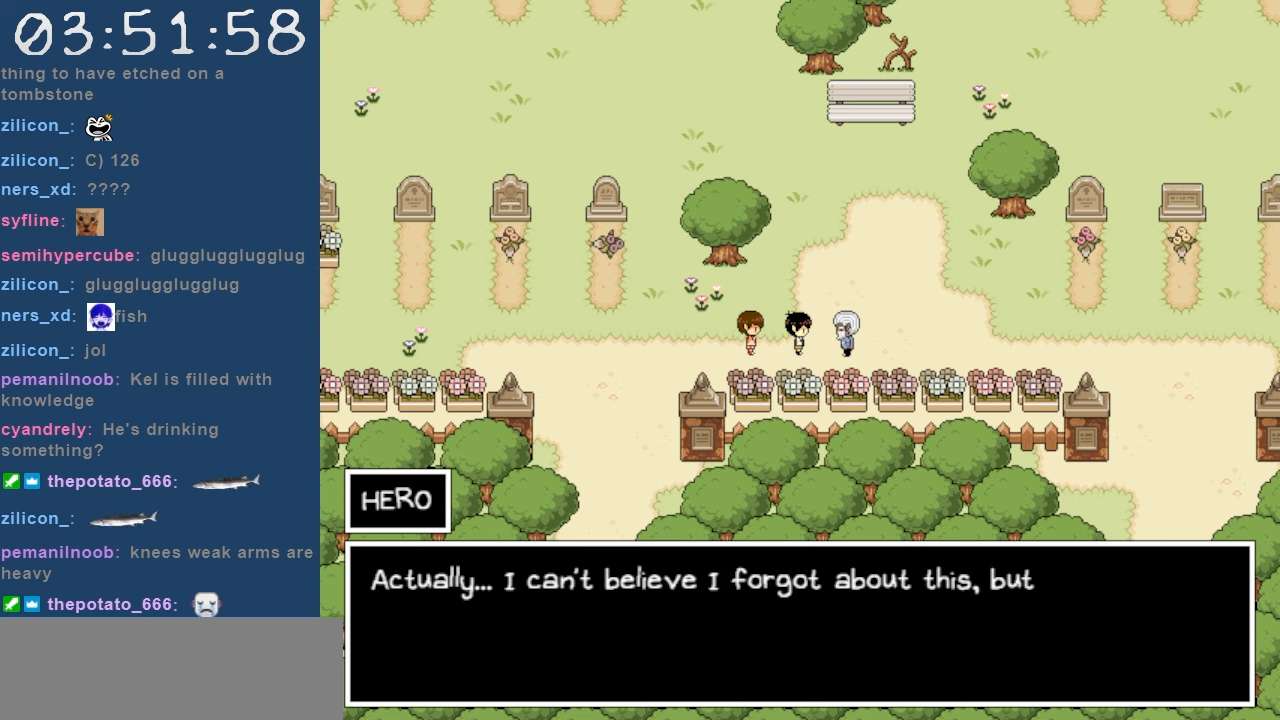
{"keys": [], "events": []}
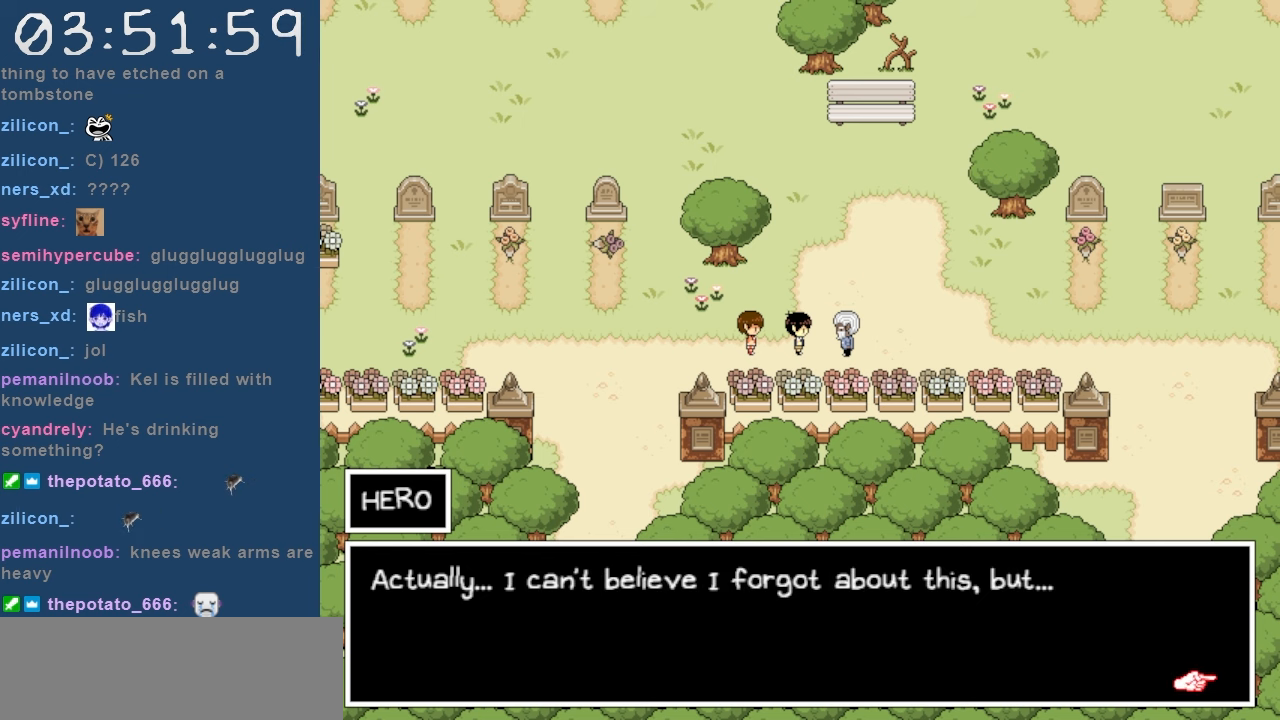
{"keys": [], "events": []}
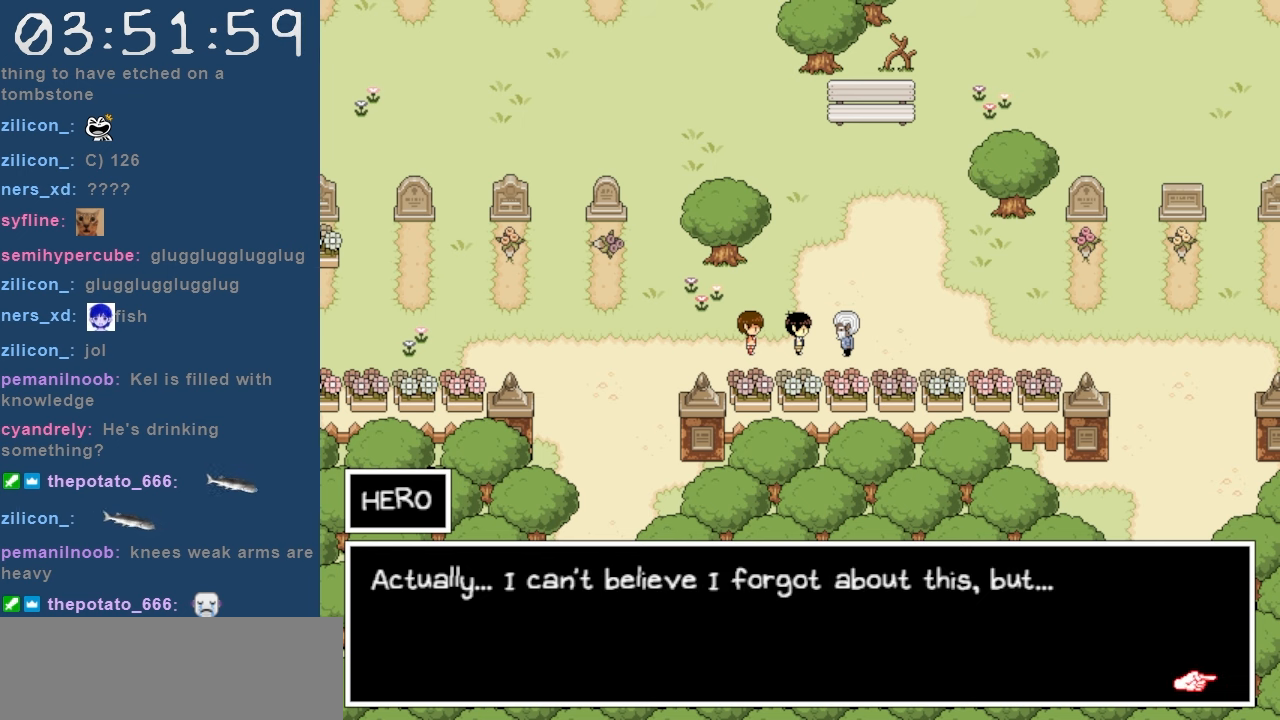
{"keys": [], "events": [[400, "z", "down"], [500, "z", "up"]]}
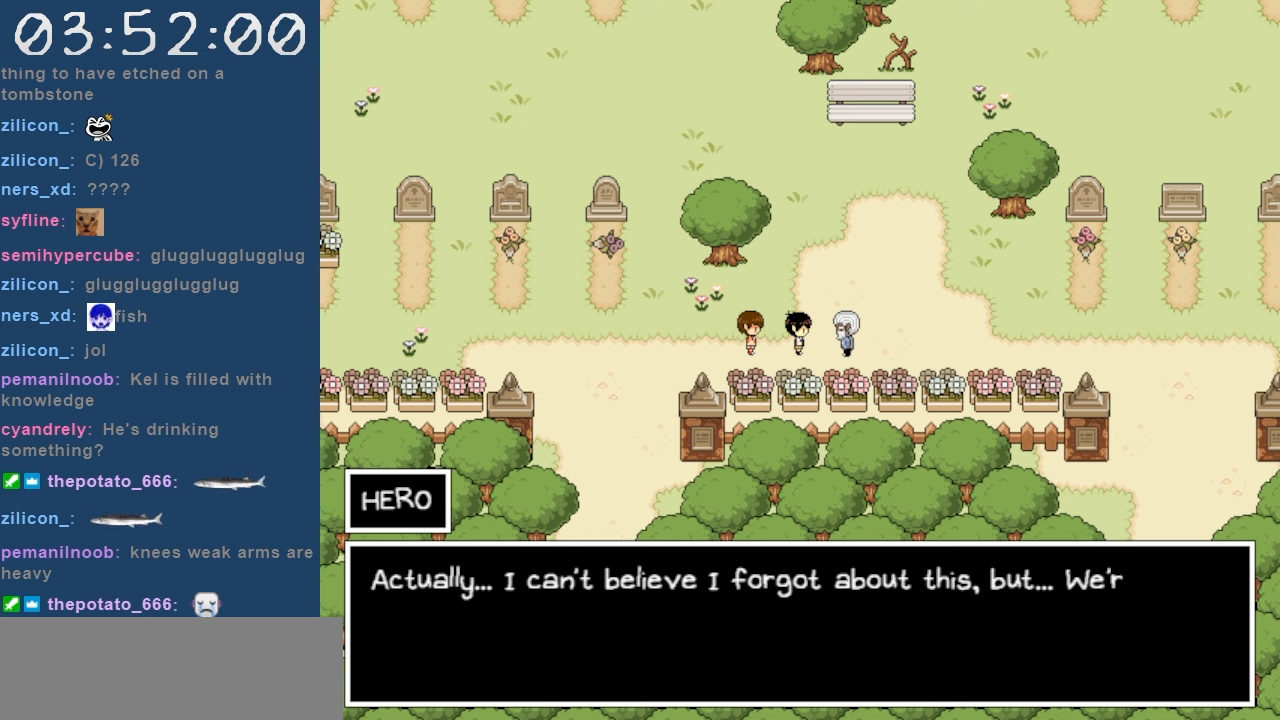
{"keys": [], "events": []}
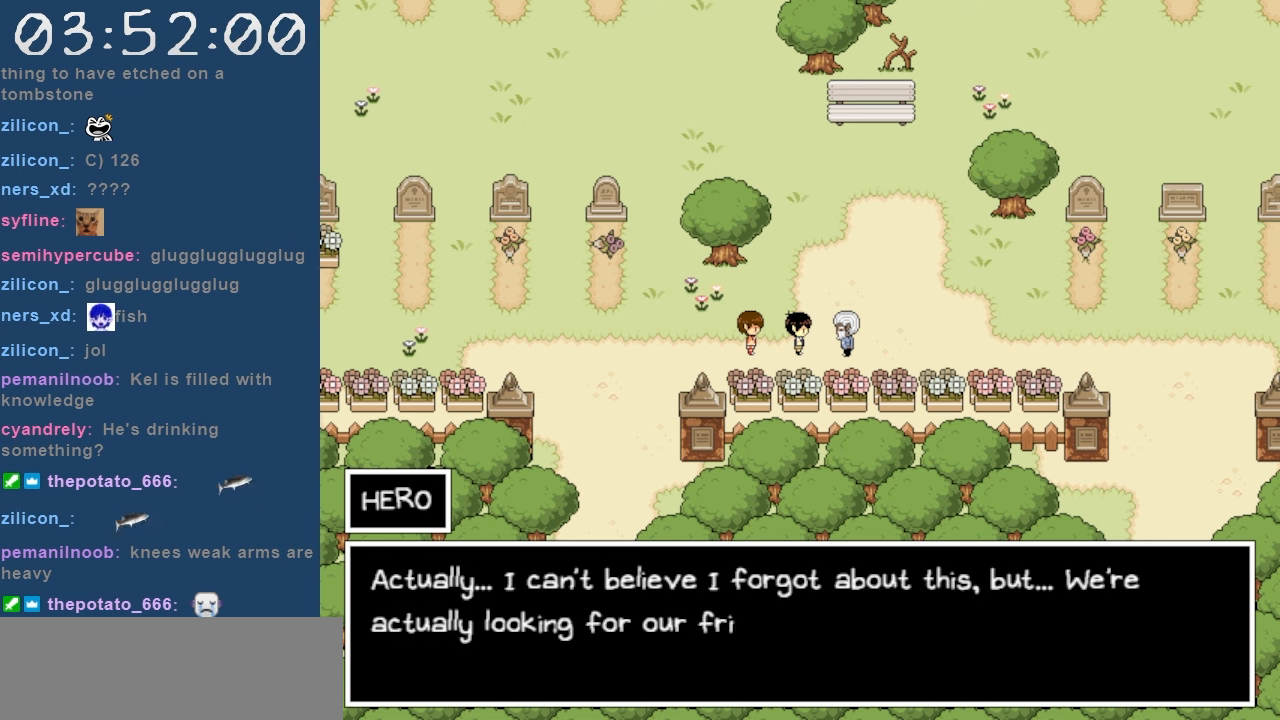
{"keys": [], "events": []}
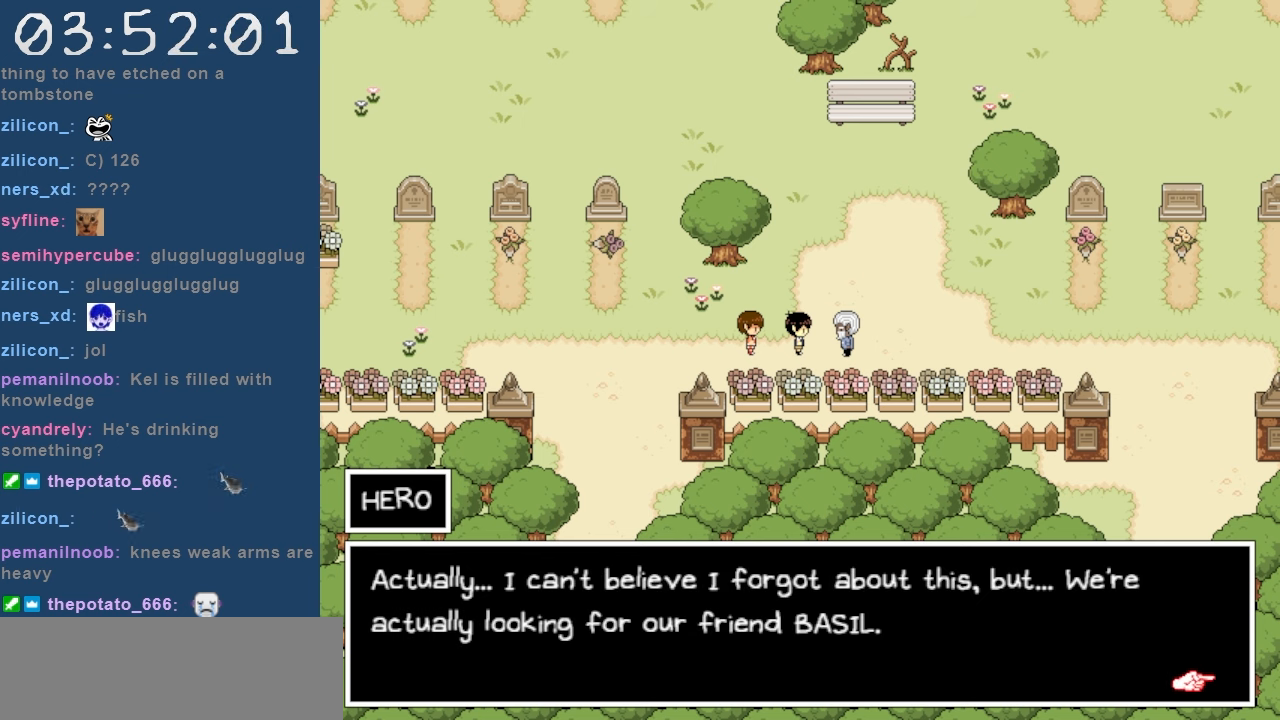
{"keys": [], "events": []}
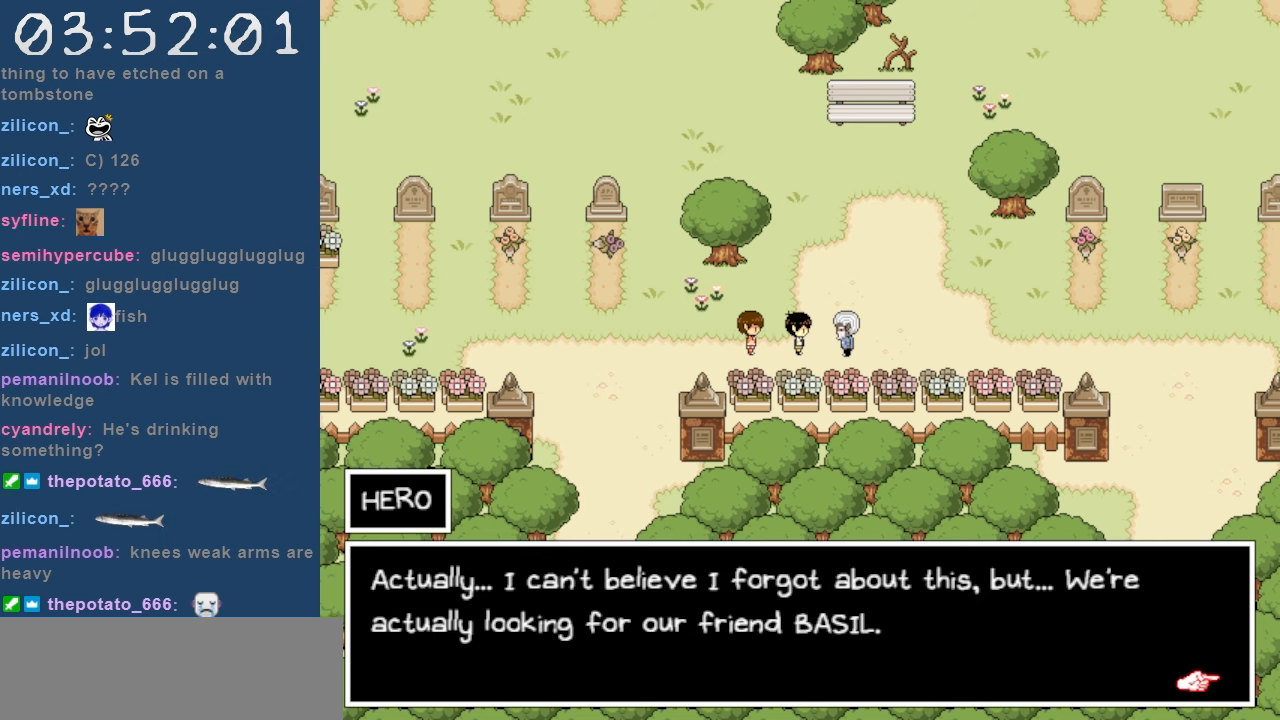
{"keys": [], "events": []}
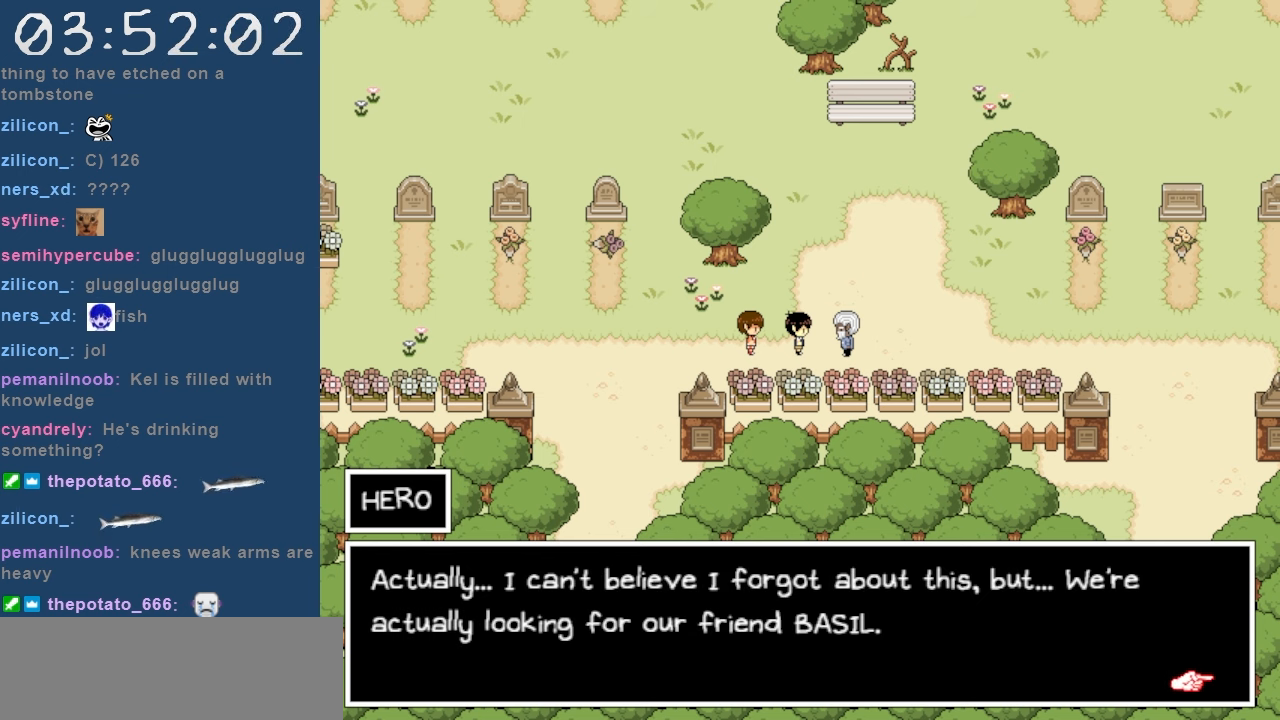
{"keys": [], "events": [[100, "z", "down"], [200, "z", "up"]]}
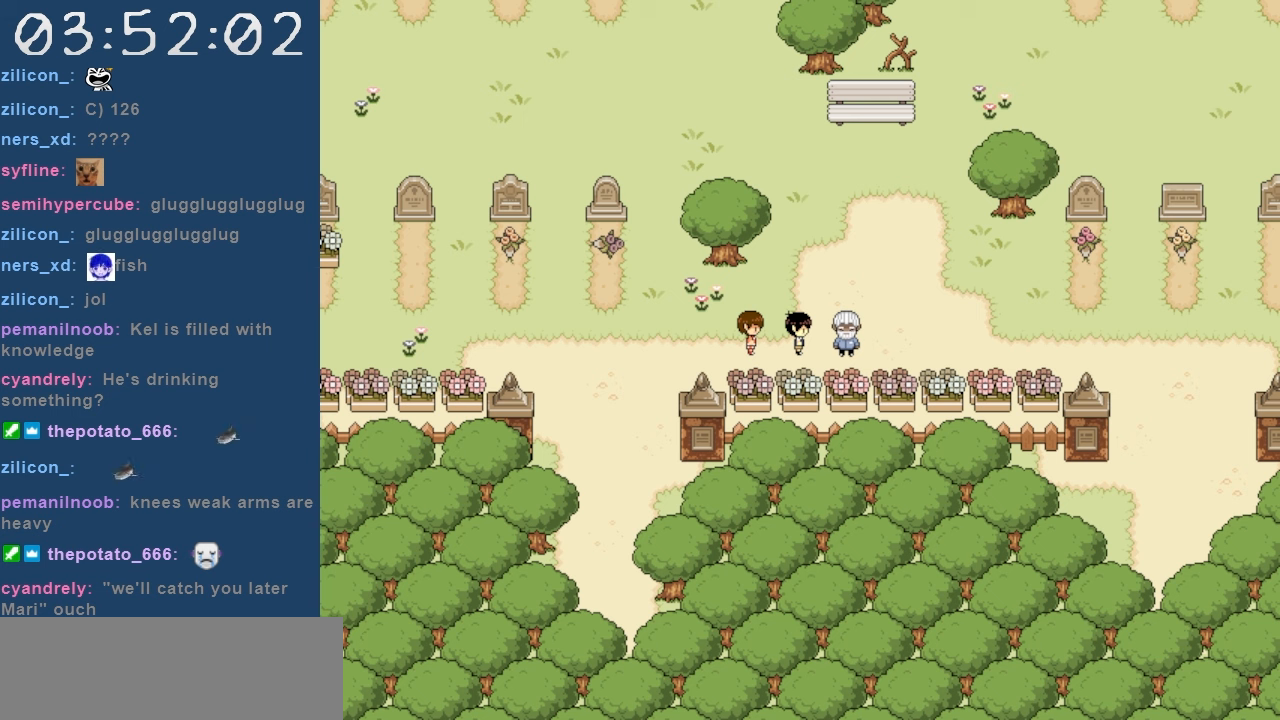
{"keys": [], "events": []}
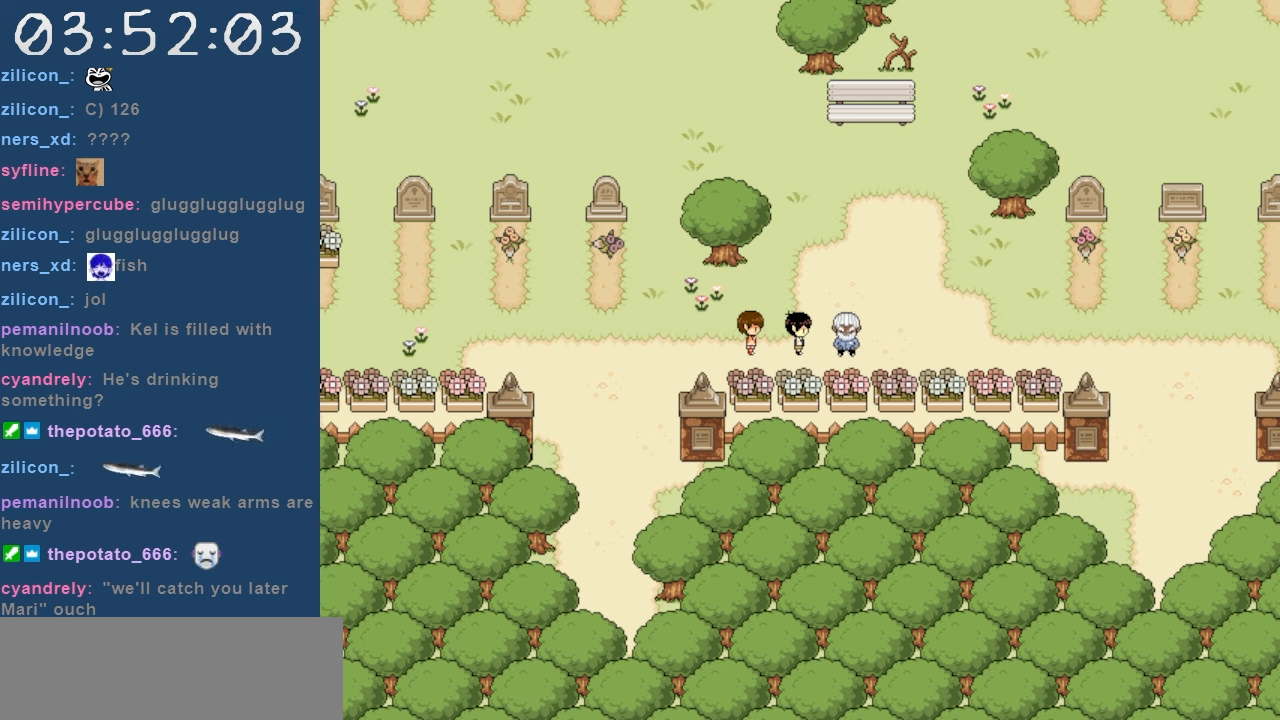
{"keys": [], "events": [[284, "left", "down"], [317, "left", "up"]]}
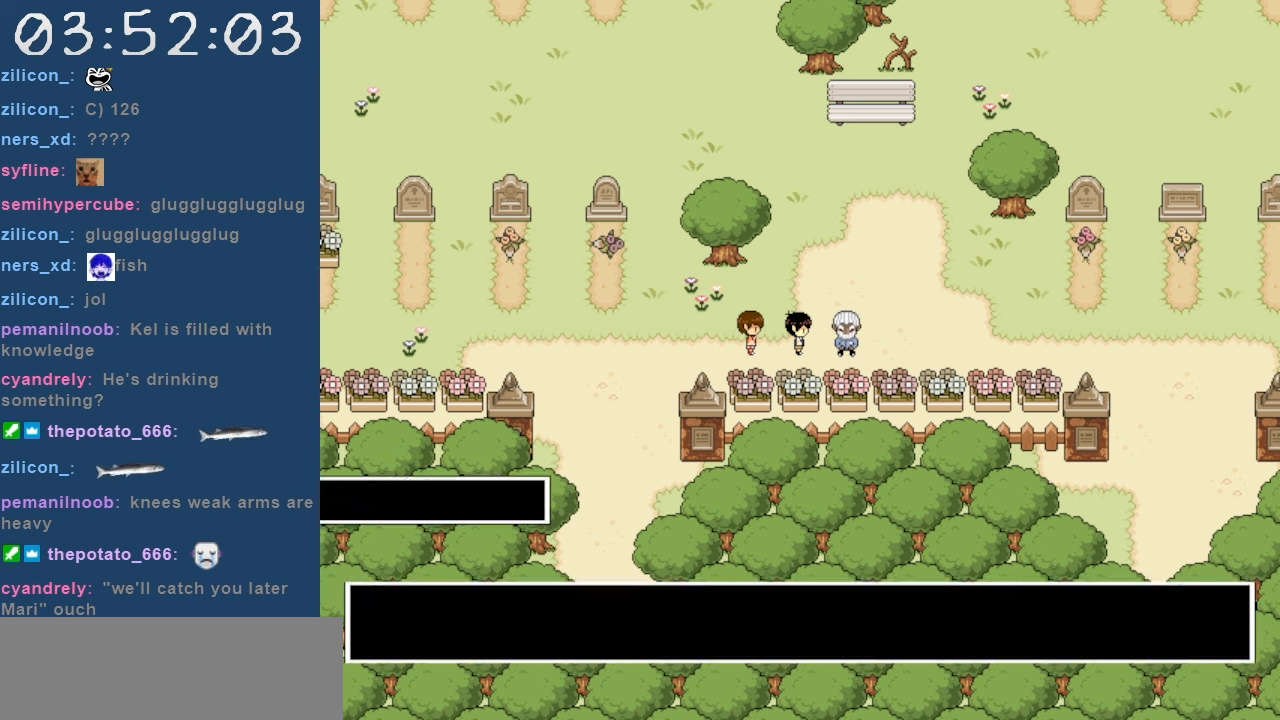
{"keys": [], "events": []}
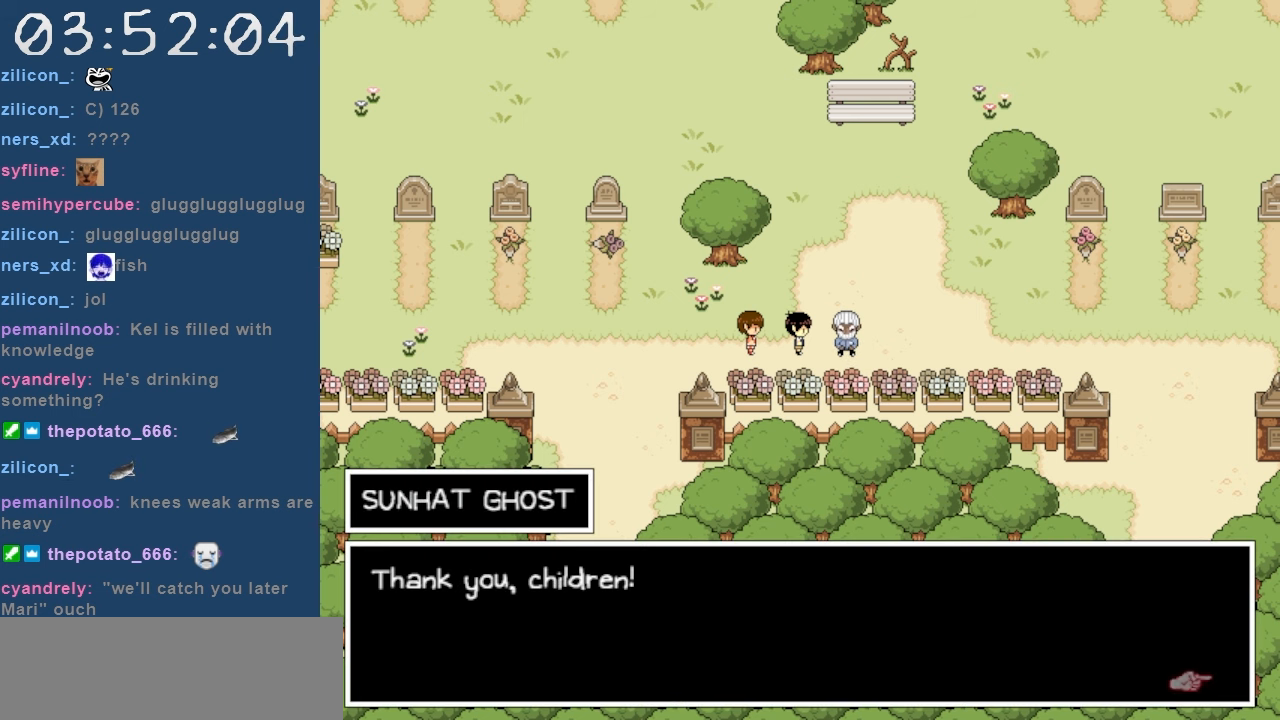
{"keys": [], "events": []}
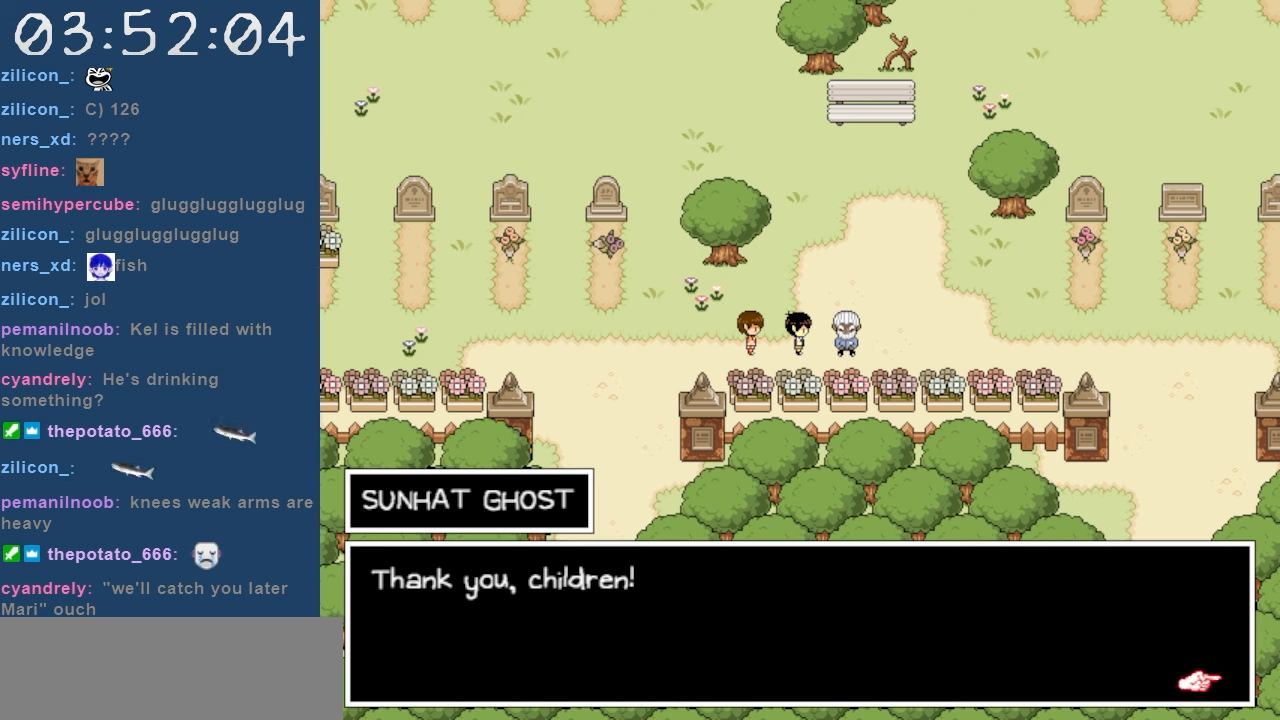
{"keys": ["z"], "events": [[467, "z", "down"]]}
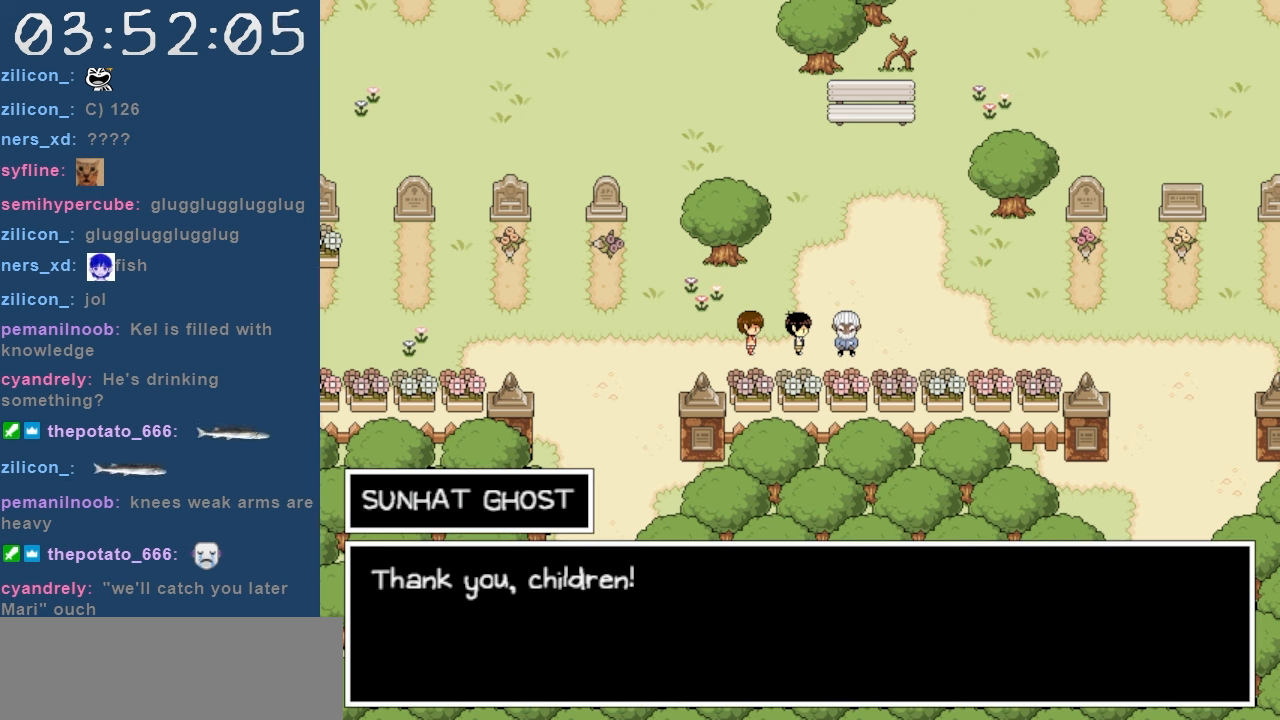
{"keys": [], "events": [[100, "z", "up"]]}
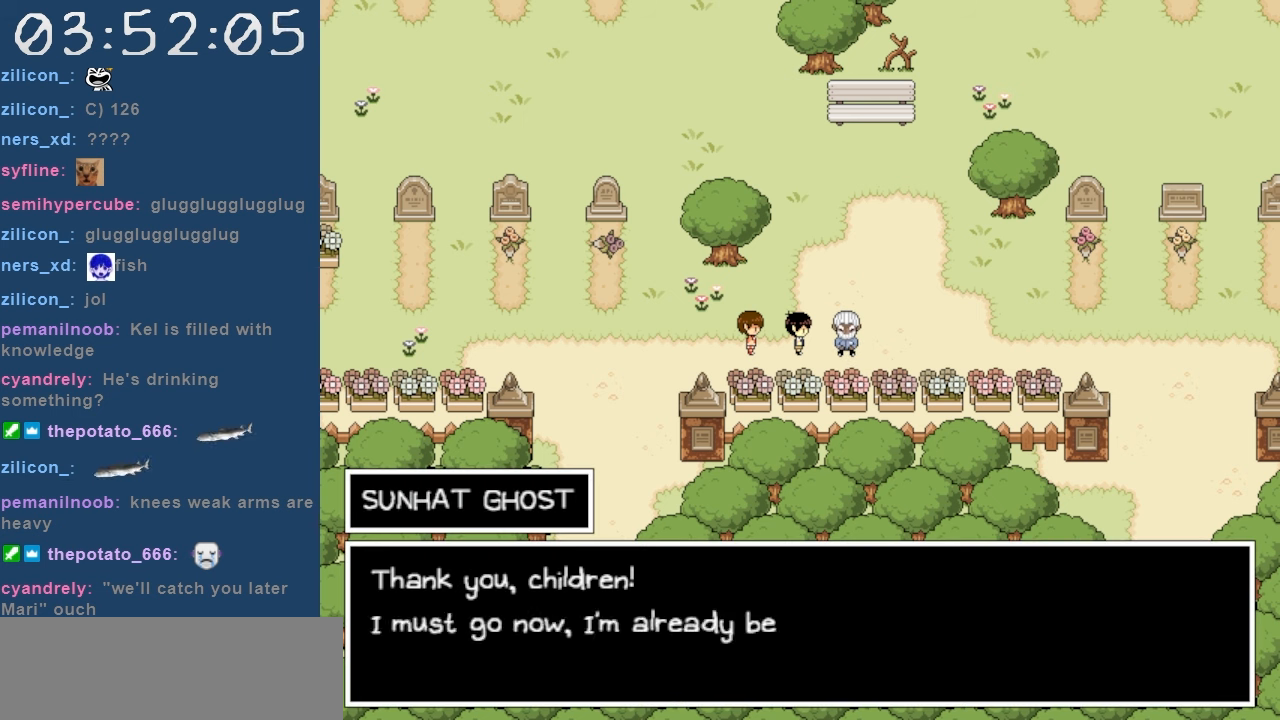
{"keys": [], "events": []}
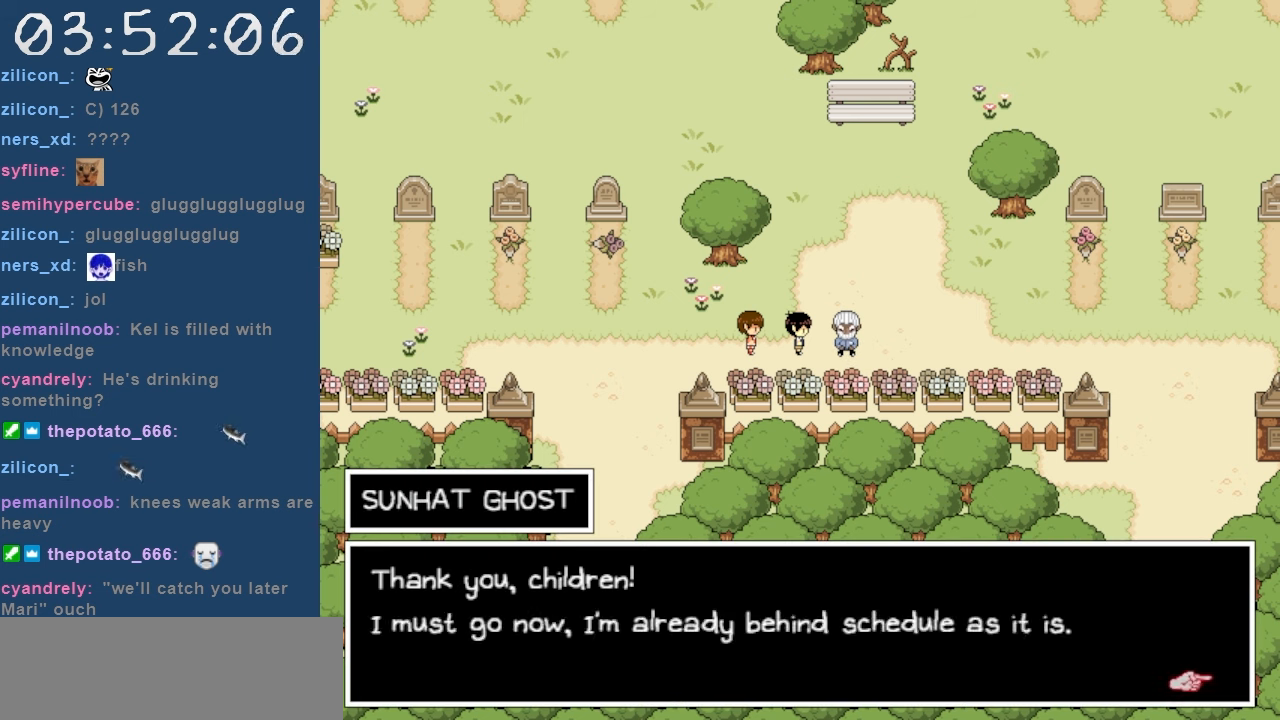
{"keys": [], "events": []}
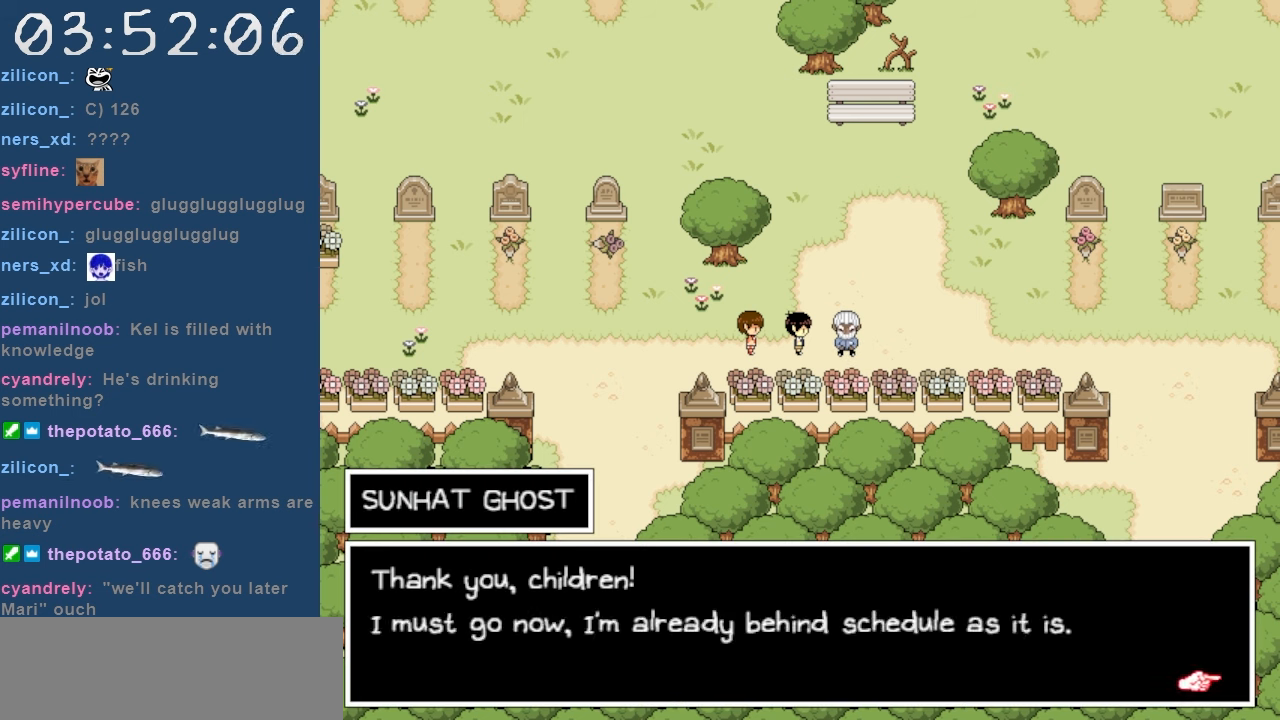
{"keys": [], "events": []}
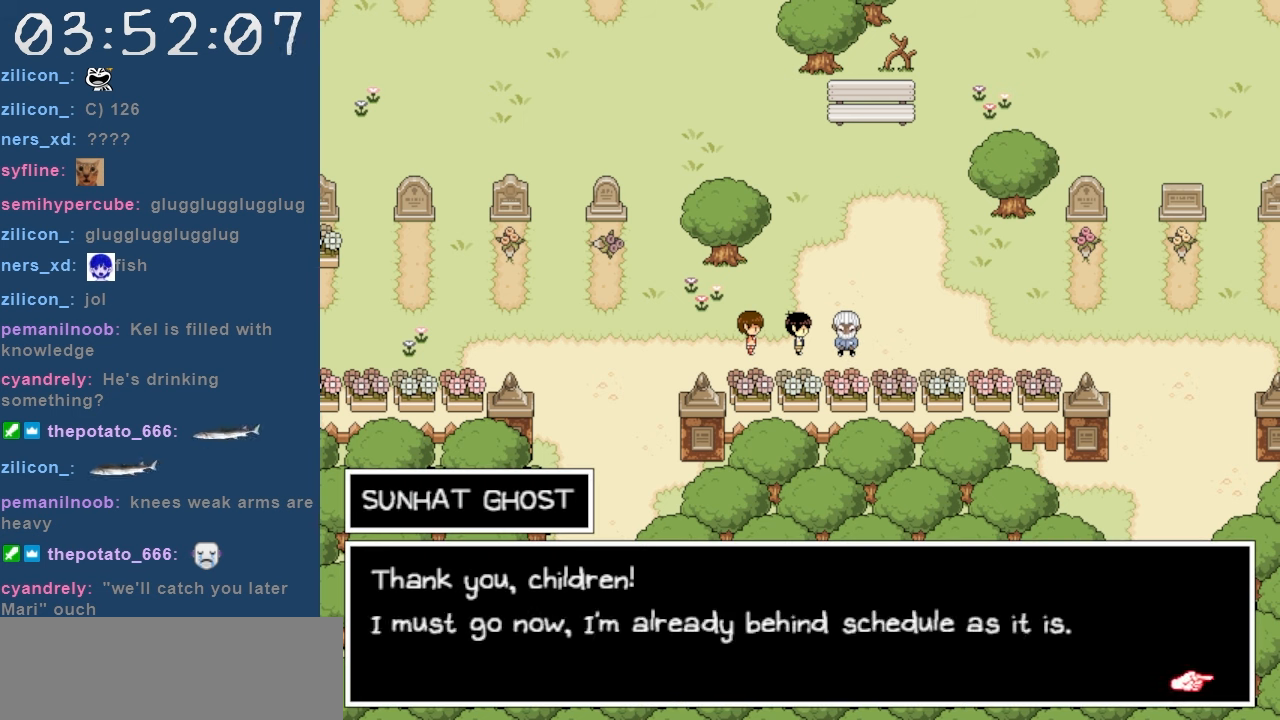
{"keys": [], "events": []}
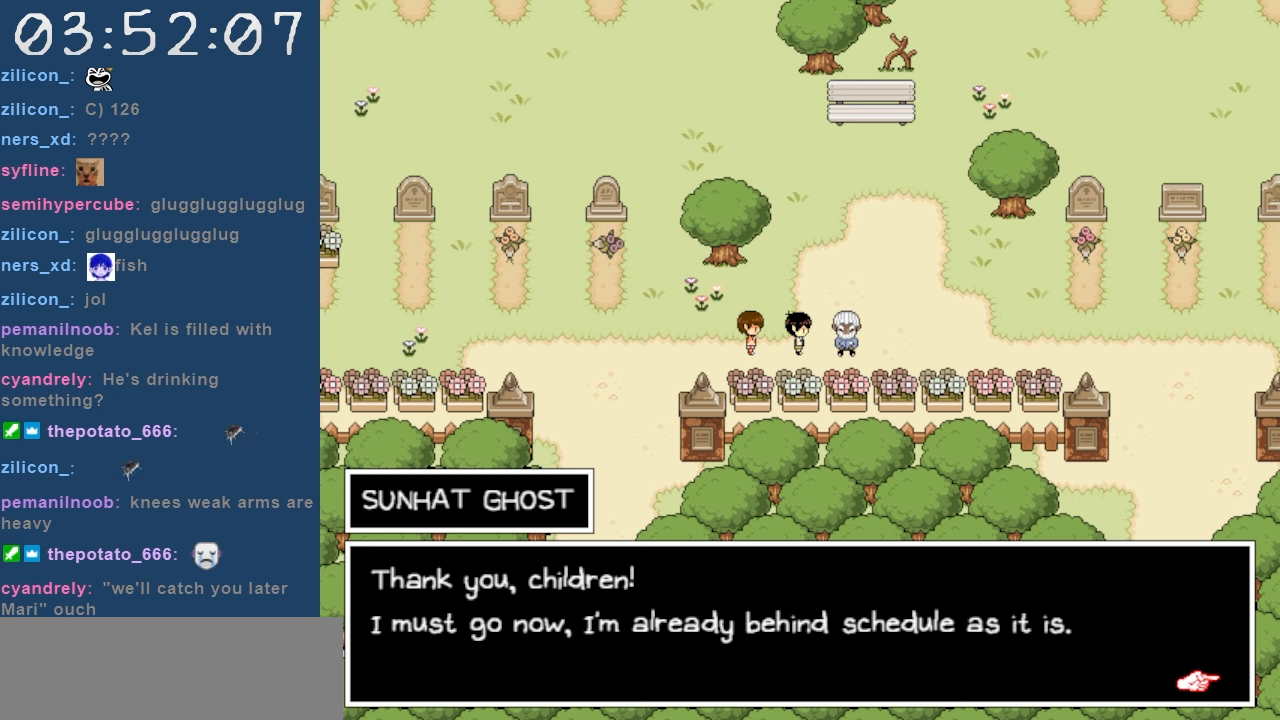
{"keys": [], "events": []}
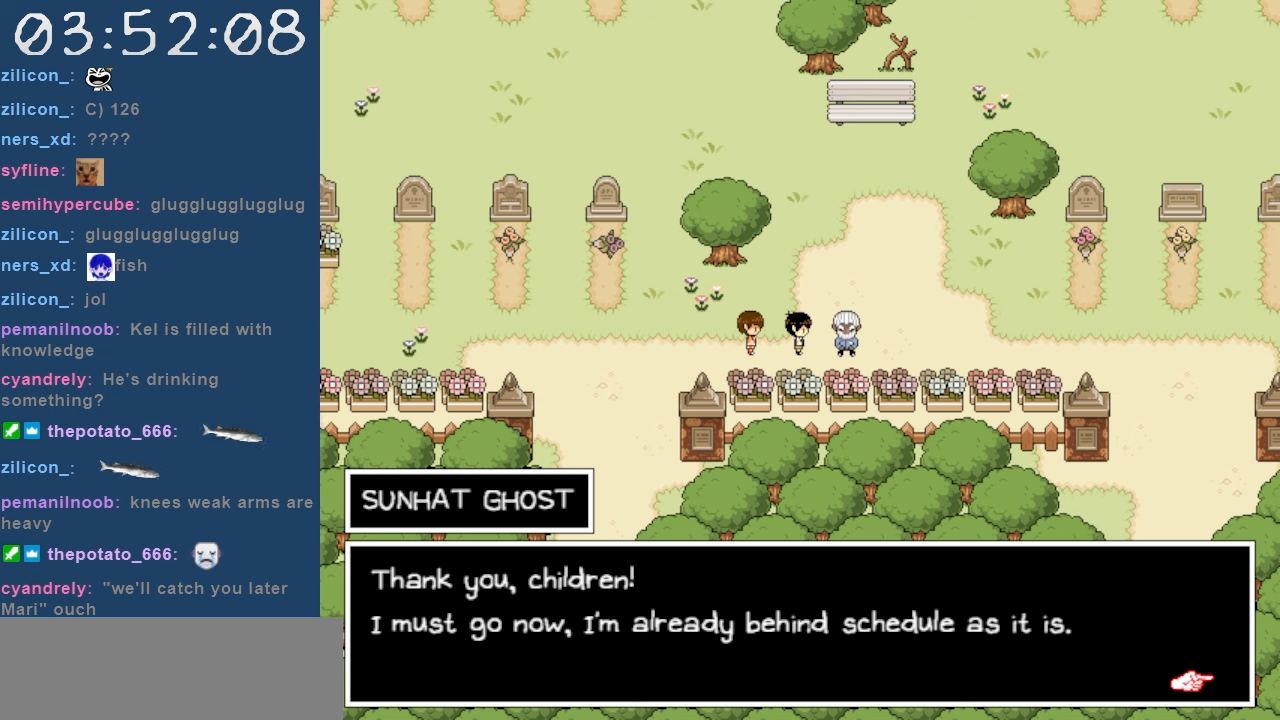
{"keys": ["z"], "events": [[484, "z", "down"]]}
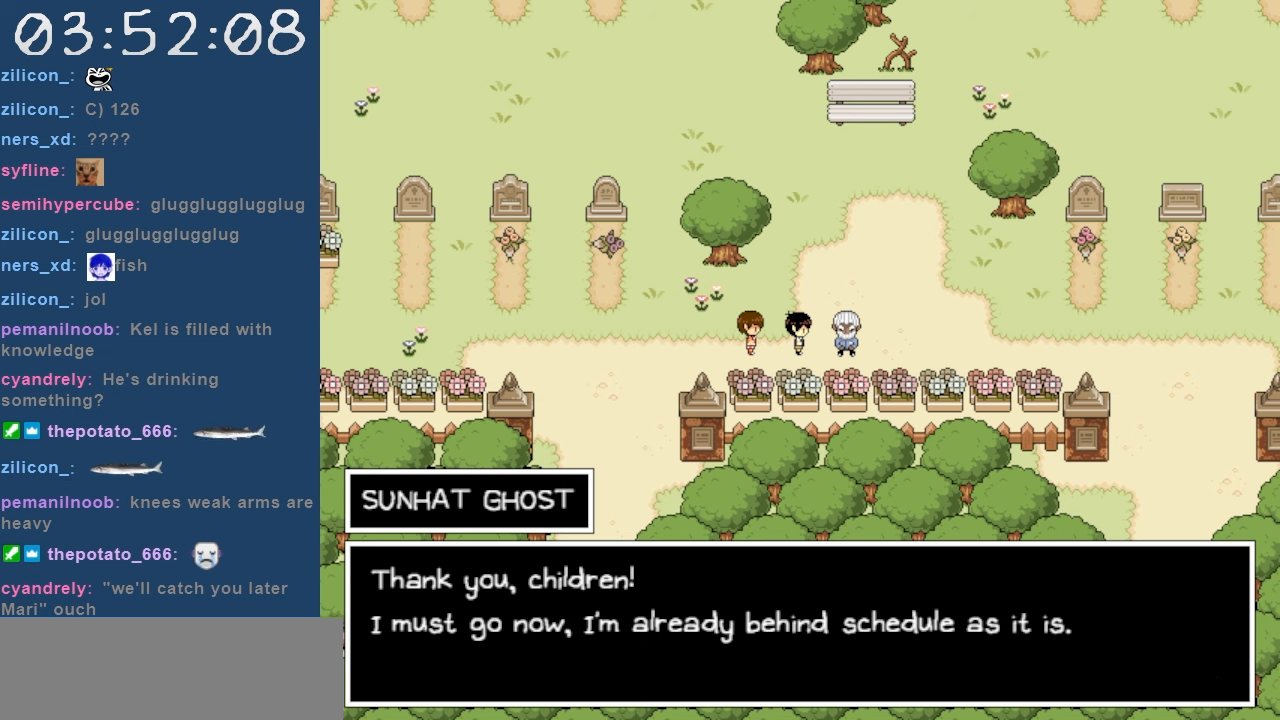
{"keys": ["left"], "events": [[67, "z", "up"], [300, "left", "down"]]}
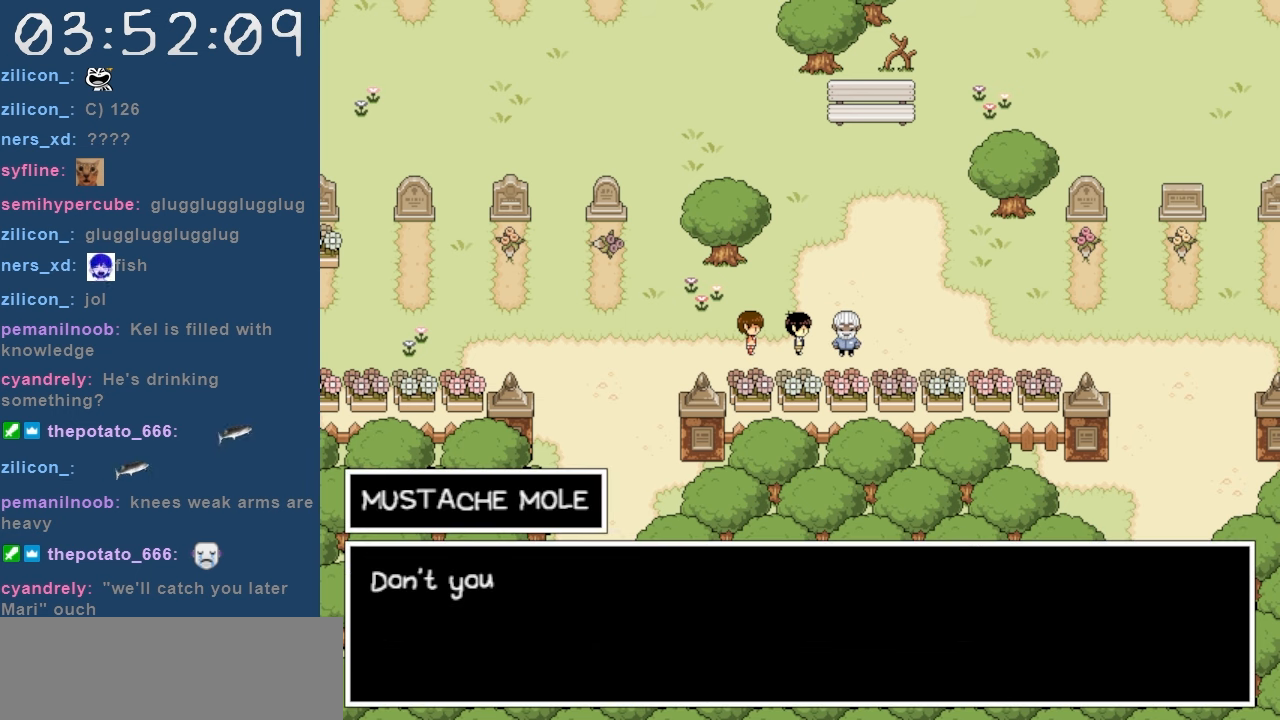
{"keys": ["left"], "events": []}